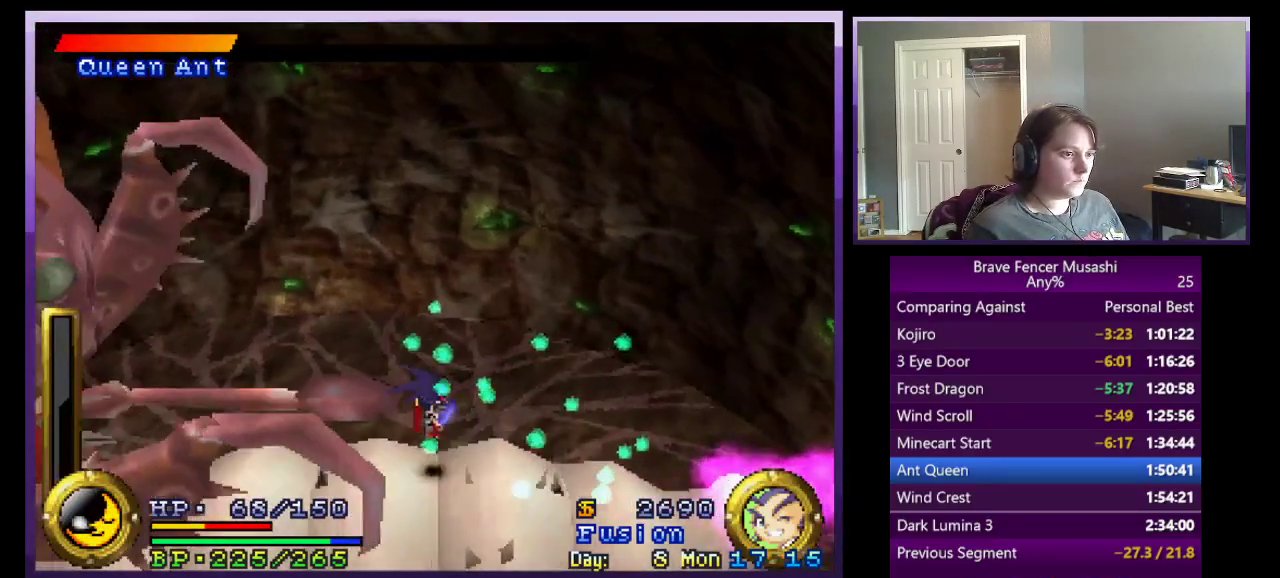
Gameplay with a controller (PlayStation layout); each line is a JSON object with the inputs held at the frame after it. "events" lists button and stick changes between this image and that frame as [ms after this image, input, new state], when the widget could be followed in between. Not read: R1.
{"buttons": [], "left_stick": "up-left", "right_stick": "center"}
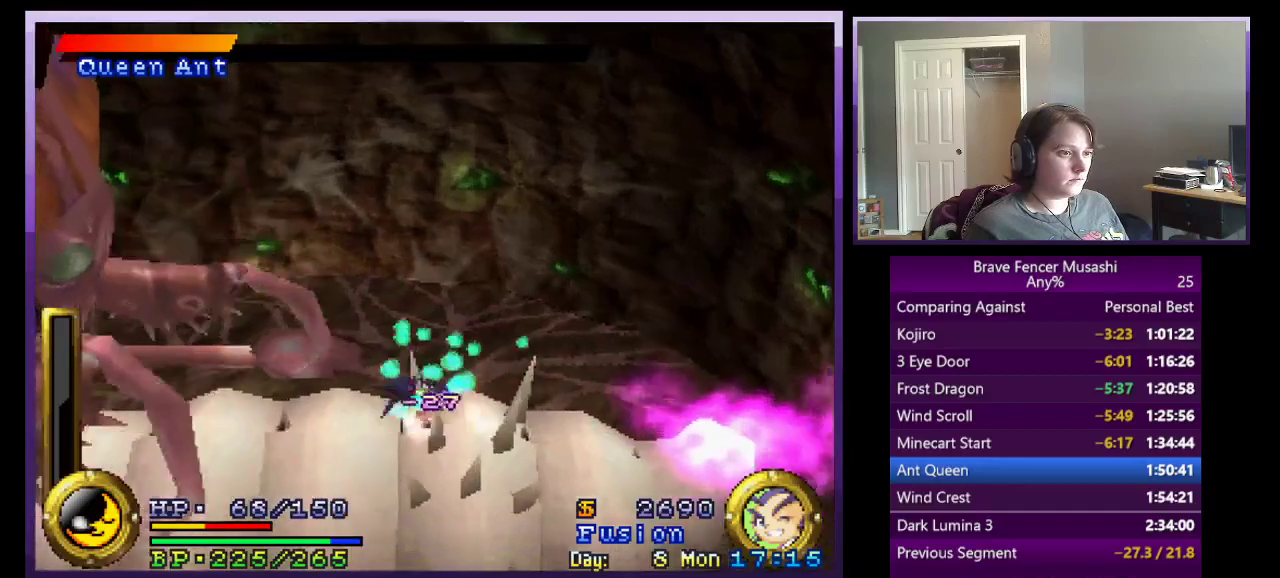
{"buttons": [], "left_stick": "down-left", "right_stick": "center"}
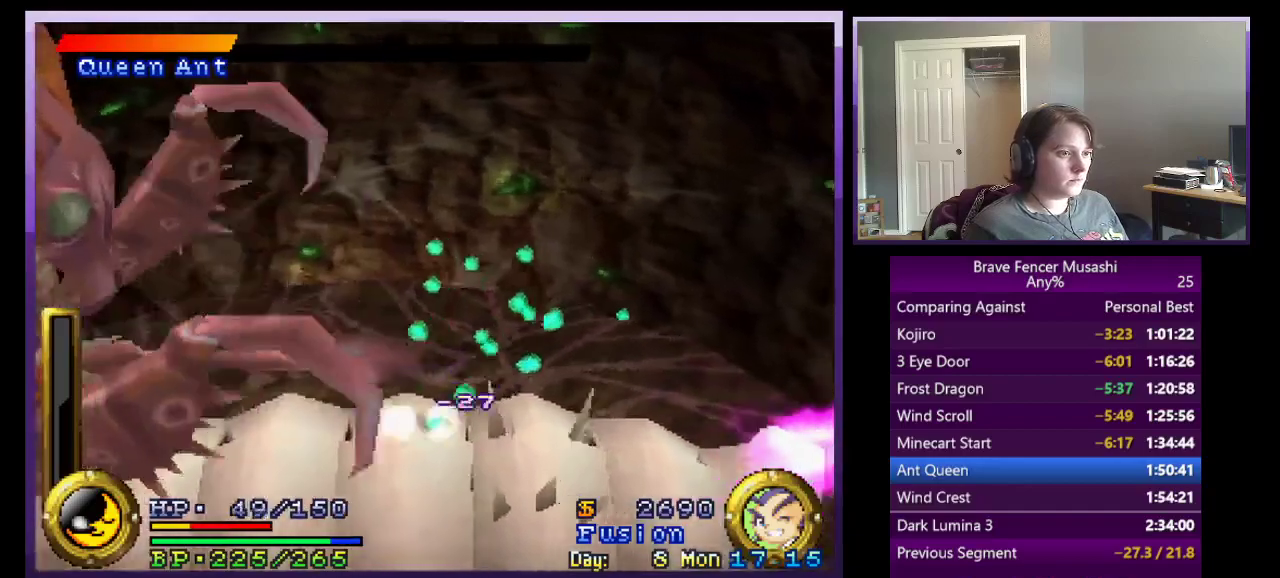
{"buttons": [], "left_stick": "right", "right_stick": "center"}
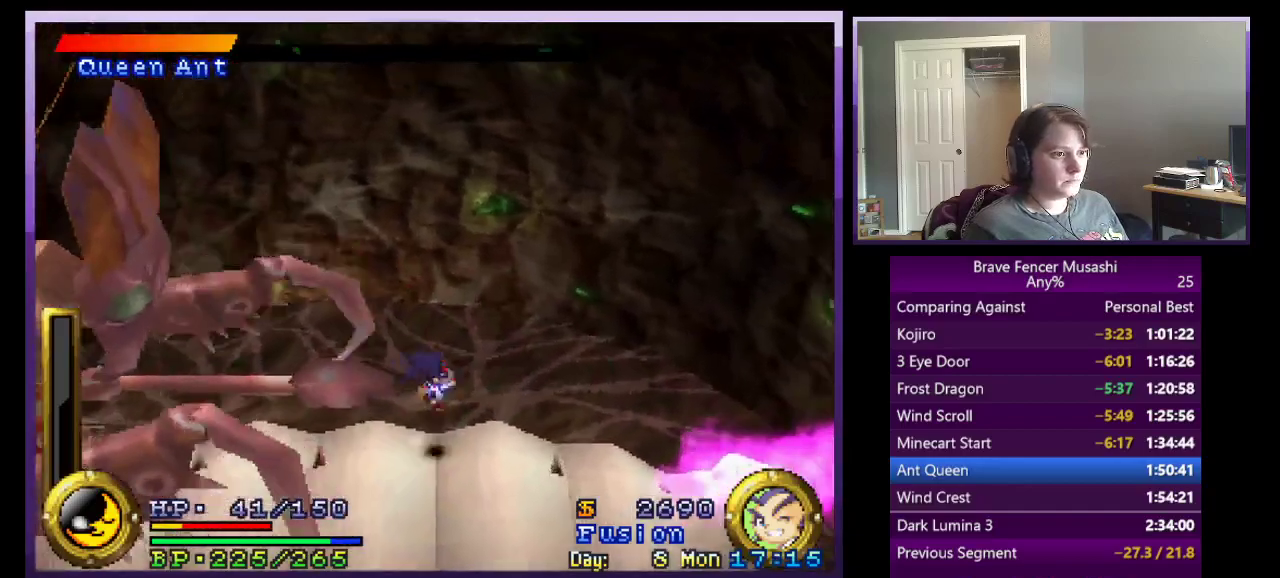
{"buttons": ["CROSS"], "left_stick": "left", "right_stick": "center", "events": [[150, "left_stick", "up-left"], [350, "left_stick", "left"], [367, "CROSS", "down"]]}
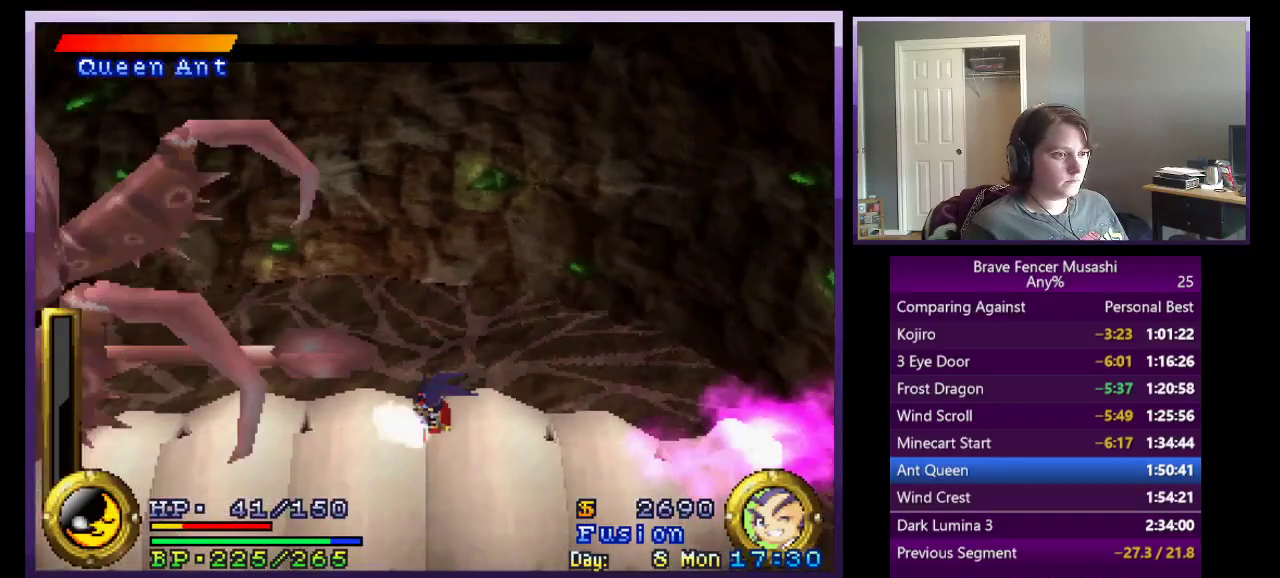
{"buttons": ["CROSS"], "left_stick": "up-left", "right_stick": "center", "events": [[17, "CROSS", "up"], [67, "CROSS", "down"], [200, "CROSS", "up"], [417, "CROSS", "down"], [417, "left_stick", "up-left"]]}
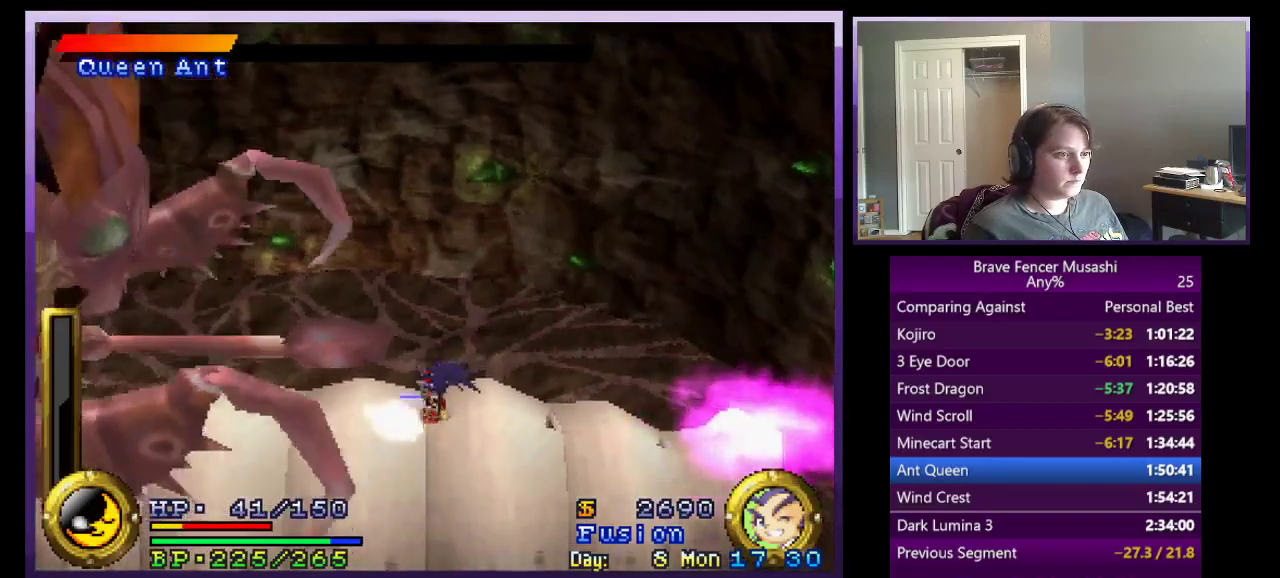
{"buttons": ["CROSS"], "left_stick": "down", "right_stick": "center"}
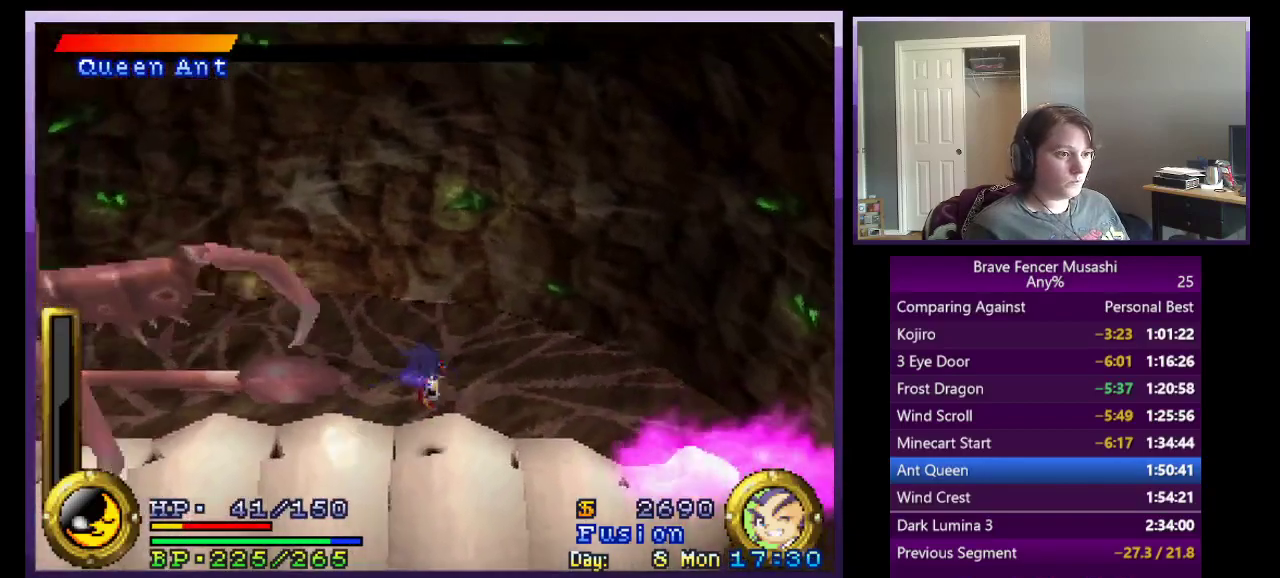
{"buttons": [], "left_stick": "left", "right_stick": "center", "events": [[83, "CROSS", "up"], [100, "left_stick", "left"]]}
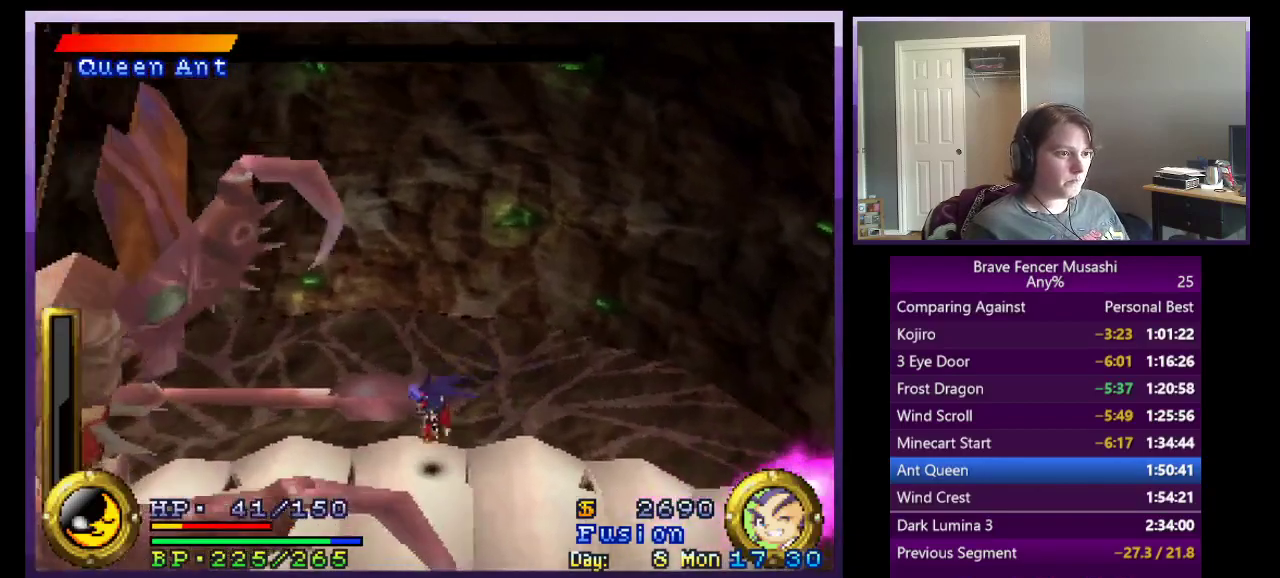
{"buttons": ["SELECT"], "left_stick": "center", "right_stick": "center"}
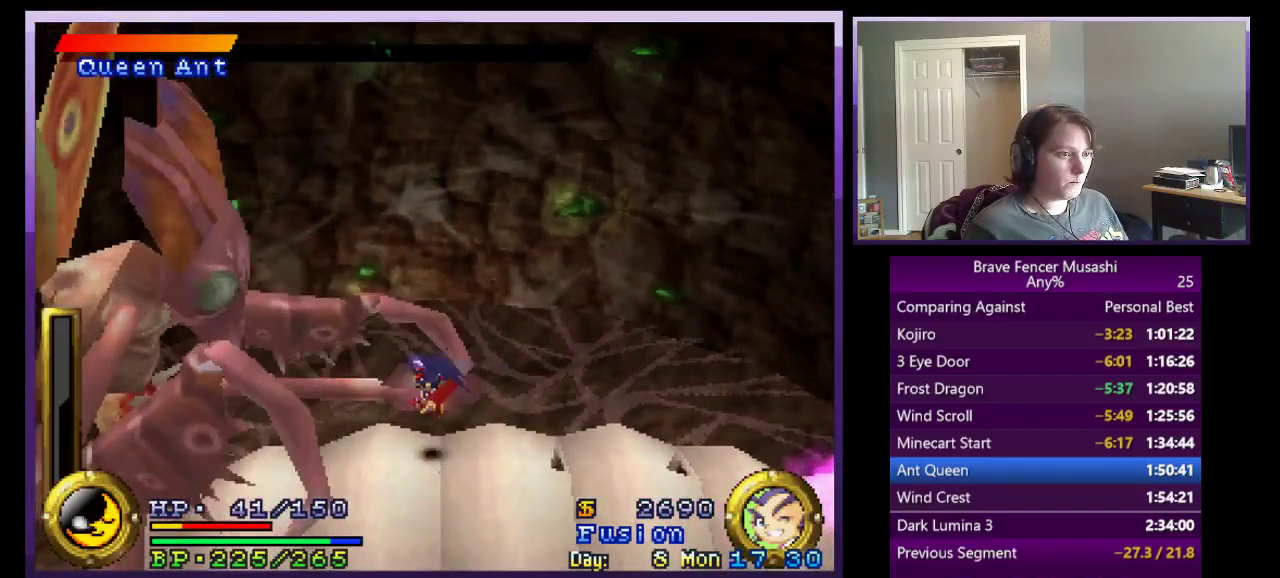
{"buttons": [], "left_stick": "left", "right_stick": "center", "events": [[217, "SELECT", "up"], [417, "left_stick", "left"]]}
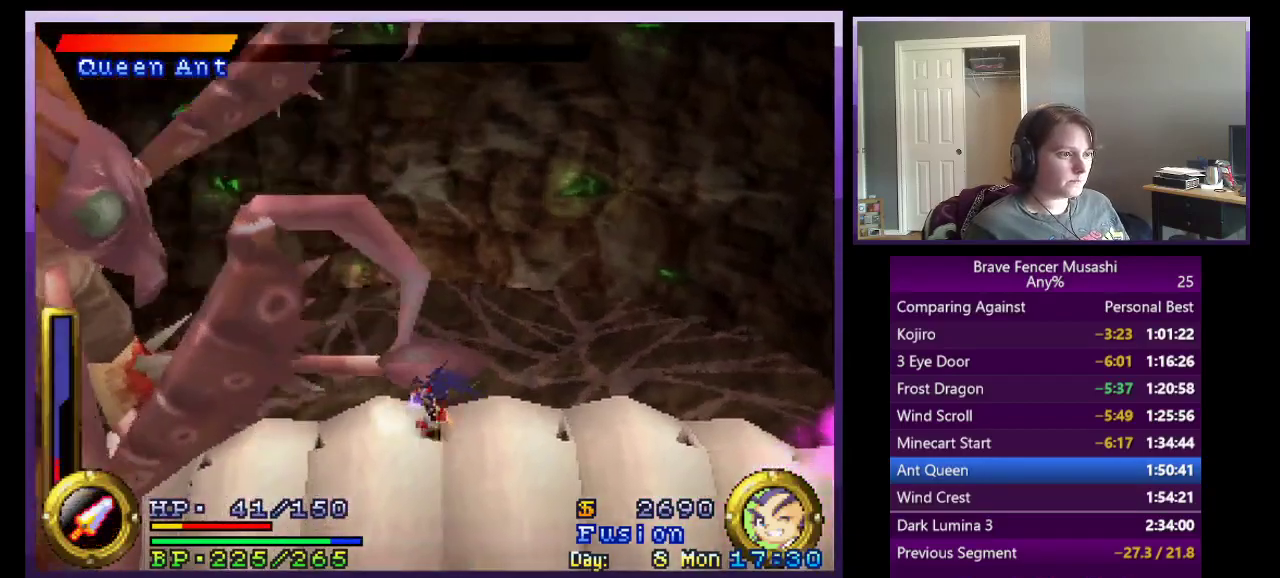
{"buttons": [], "left_stick": "center", "right_stick": "center", "events": [[150, "left_stick", "center"]]}
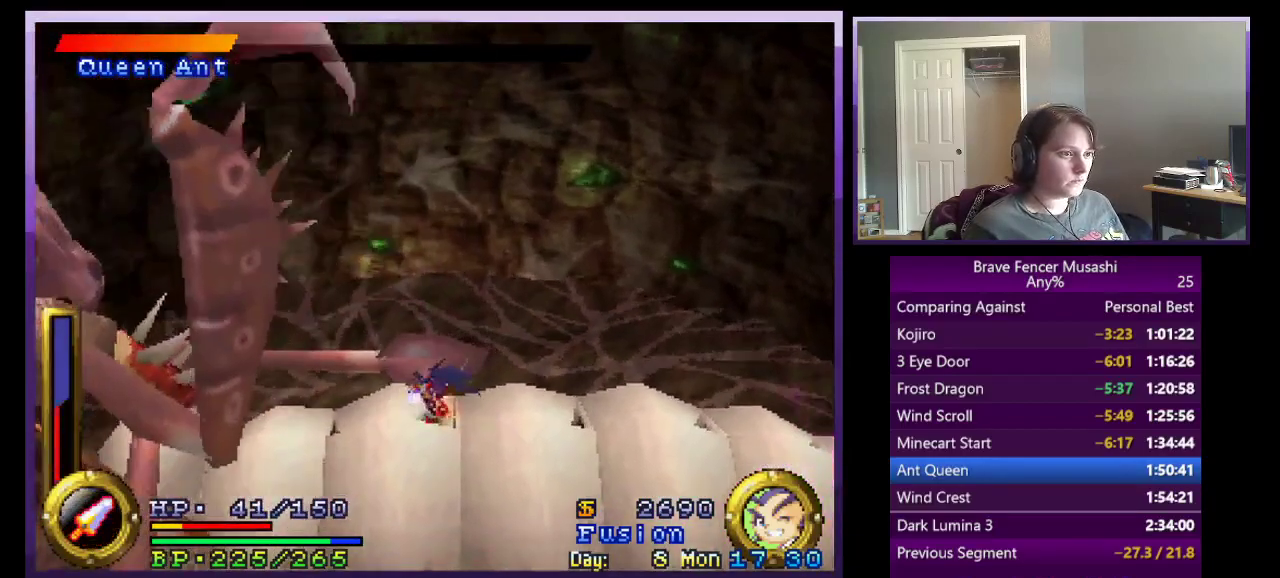
{"buttons": [], "left_stick": "center", "right_stick": "center", "events": [[300, "TRIANGLE", "down"], [417, "TRIANGLE", "up"]]}
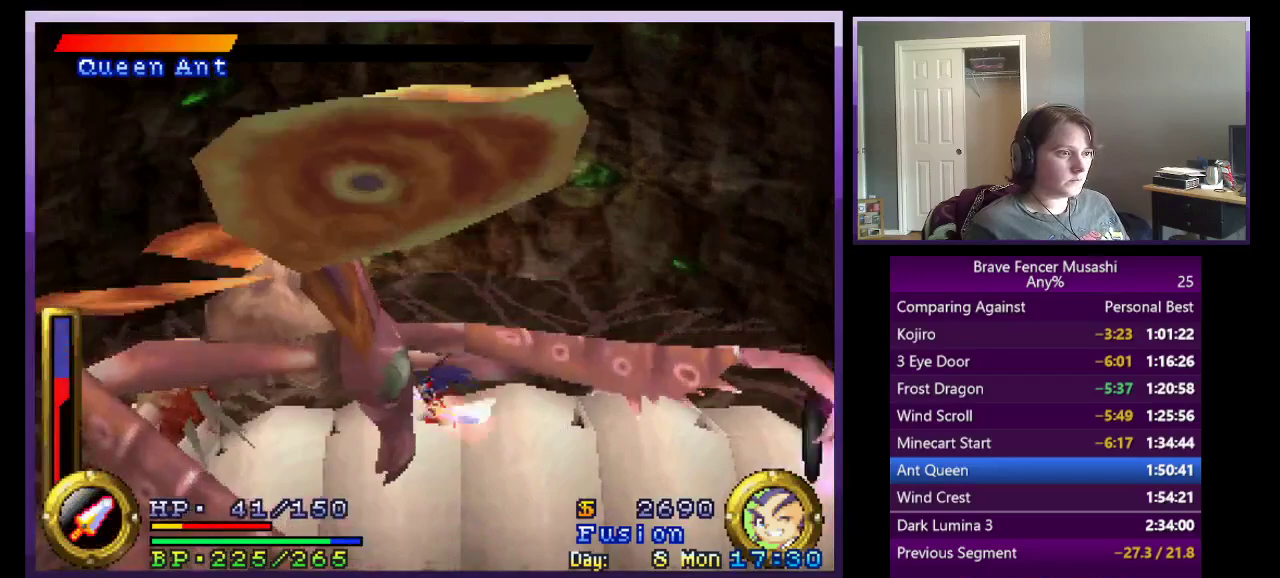
{"buttons": [], "left_stick": "left", "right_stick": "center", "events": [[467, "left_stick", "left"]]}
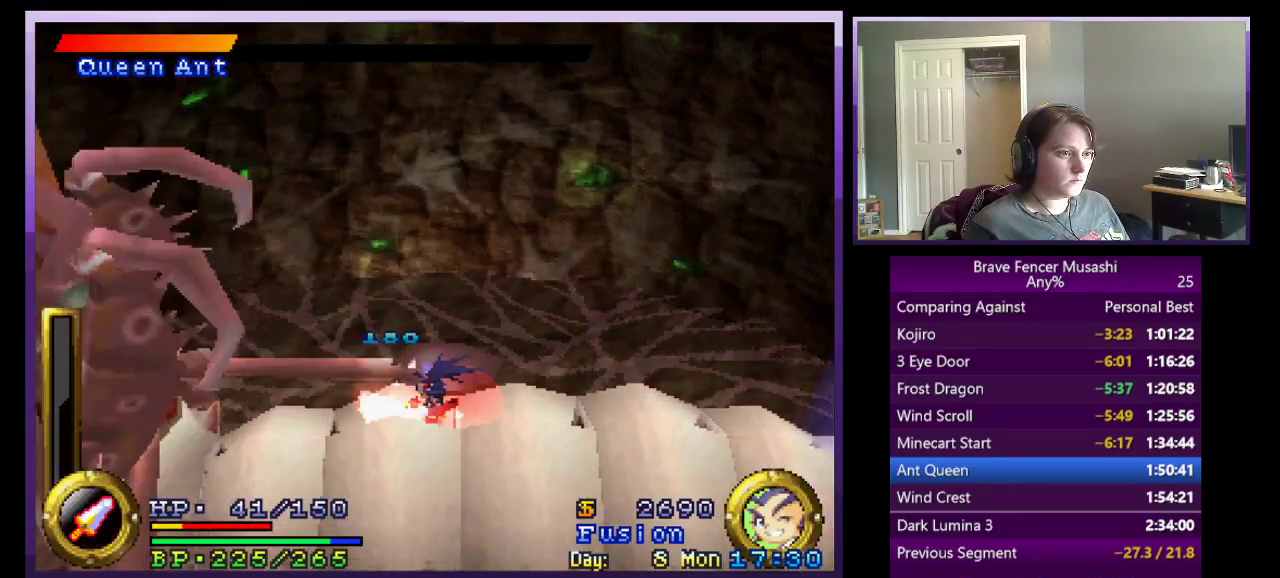
{"buttons": [], "left_stick": "center", "right_stick": "center", "events": [[333, "left_stick", "center"]]}
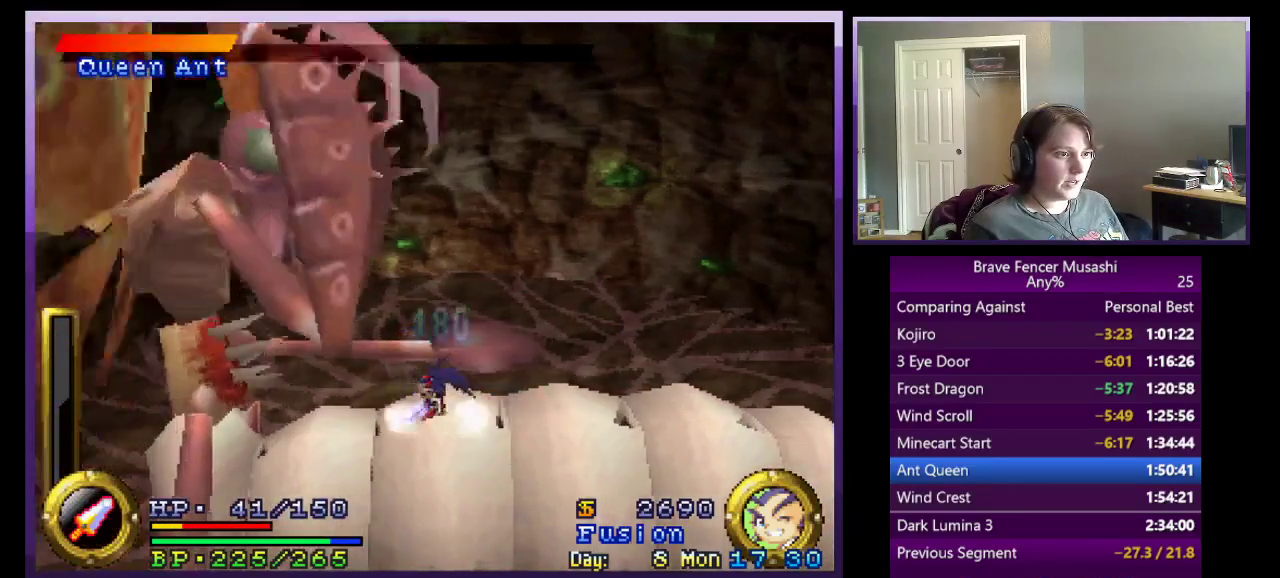
{"buttons": ["START"], "left_stick": "right", "right_stick": "center", "events": [[50, "left_stick", "right"], [150, "CROSS", "down"], [317, "CROSS", "up"], [500, "START", "down"]]}
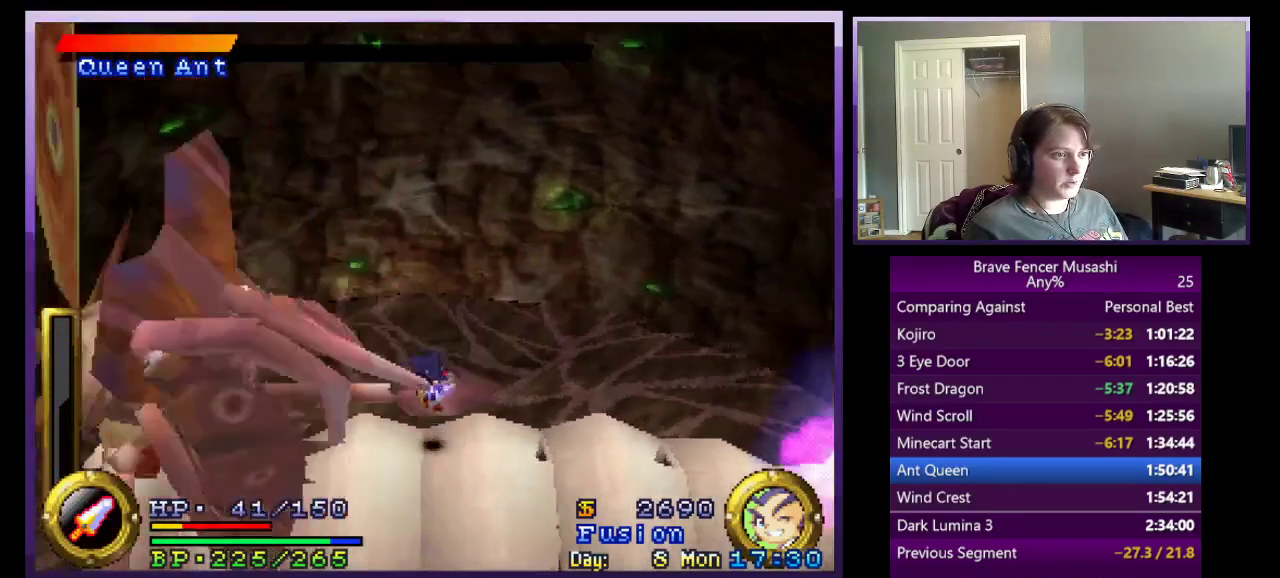
{"buttons": [], "left_stick": "center", "right_stick": "center", "events": [[83, "left_stick", "center"], [167, "START", "up"], [350, "DPAD_UP", "down"], [467, "DPAD_UP", "up"]]}
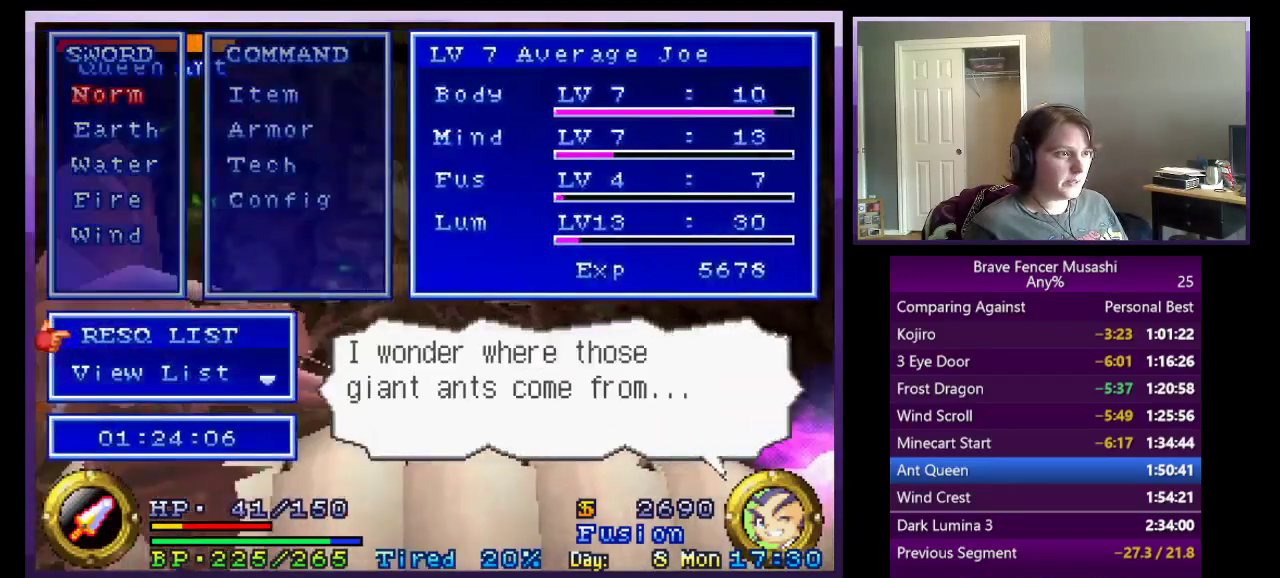
{"buttons": ["CROSS"], "left_stick": "center", "right_stick": "center", "events": [[267, "DPAD_DOWN", "down"], [433, "CROSS", "down"], [433, "DPAD_DOWN", "up"]]}
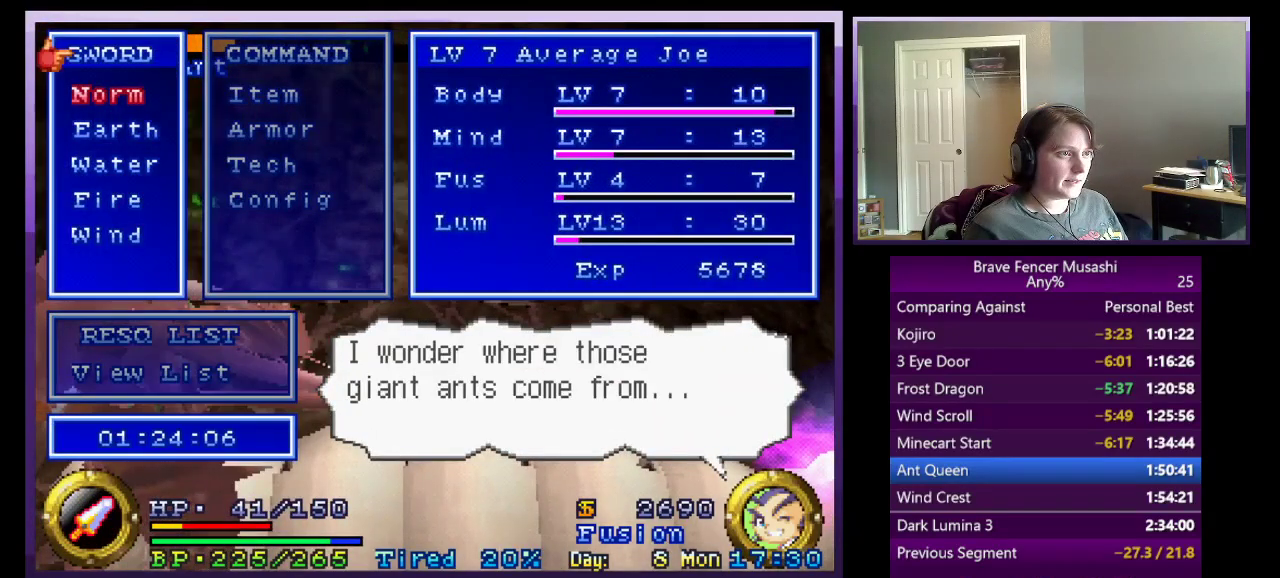
{"buttons": ["START"], "left_stick": "center", "right_stick": "center", "events": [[83, "CROSS", "up"], [150, "DPAD_UP", "down"], [267, "CROSS", "down"], [267, "DPAD_UP", "up"], [367, "CROSS", "up"], [467, "START", "down"]]}
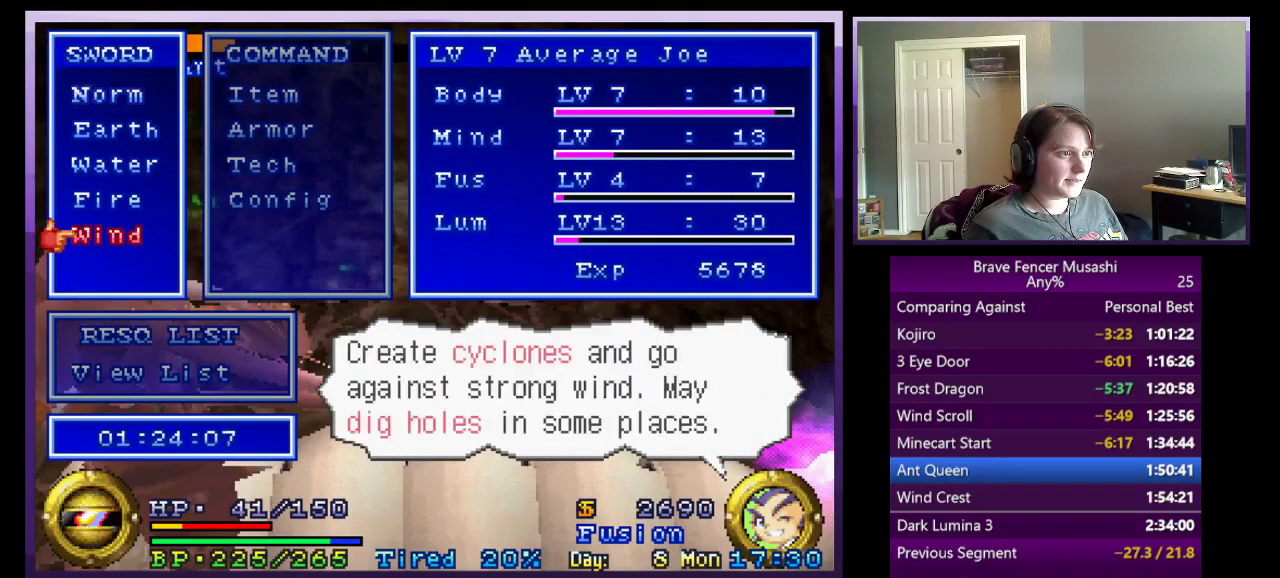
{"buttons": [], "left_stick": "right", "right_stick": "center", "events": [[67, "START", "up"], [150, "left_stick", "right"]]}
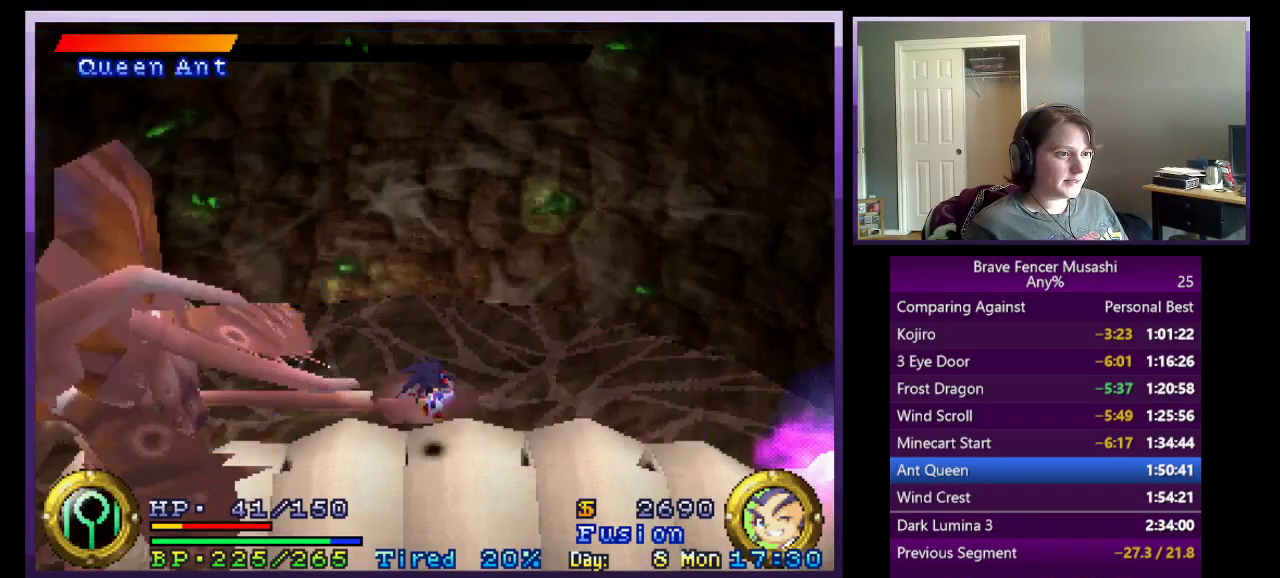
{"buttons": [], "left_stick": "center", "right_stick": "center", "events": [[33, "left_stick", "center"]]}
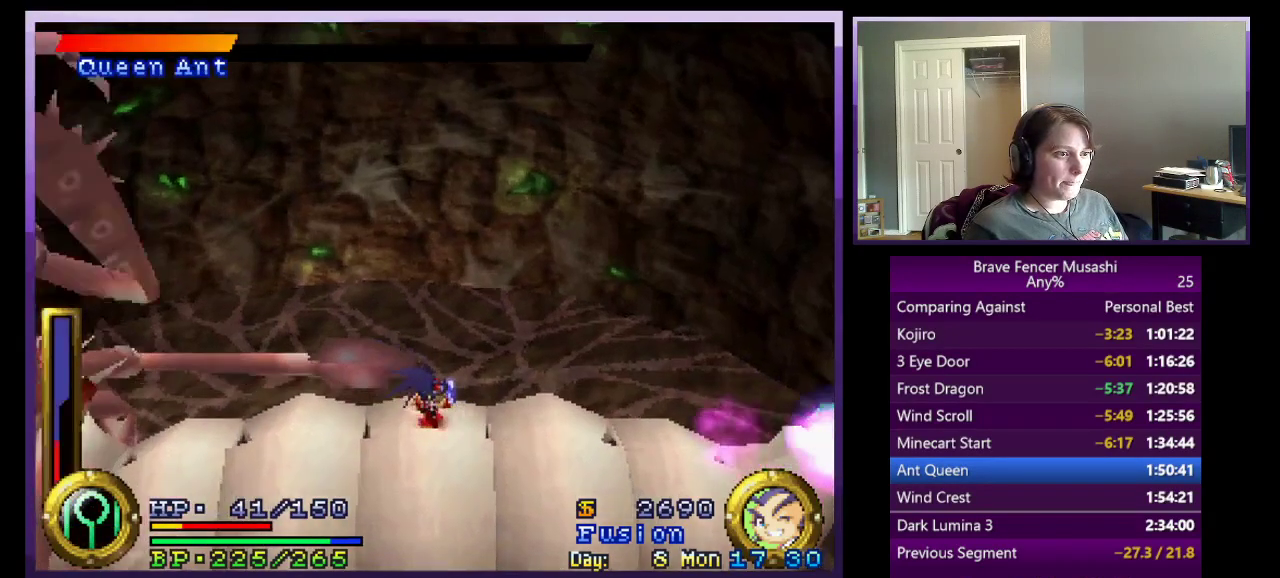
{"buttons": ["TRIANGLE"], "left_stick": "center", "right_stick": "center", "events": [[483, "TRIANGLE", "down"]]}
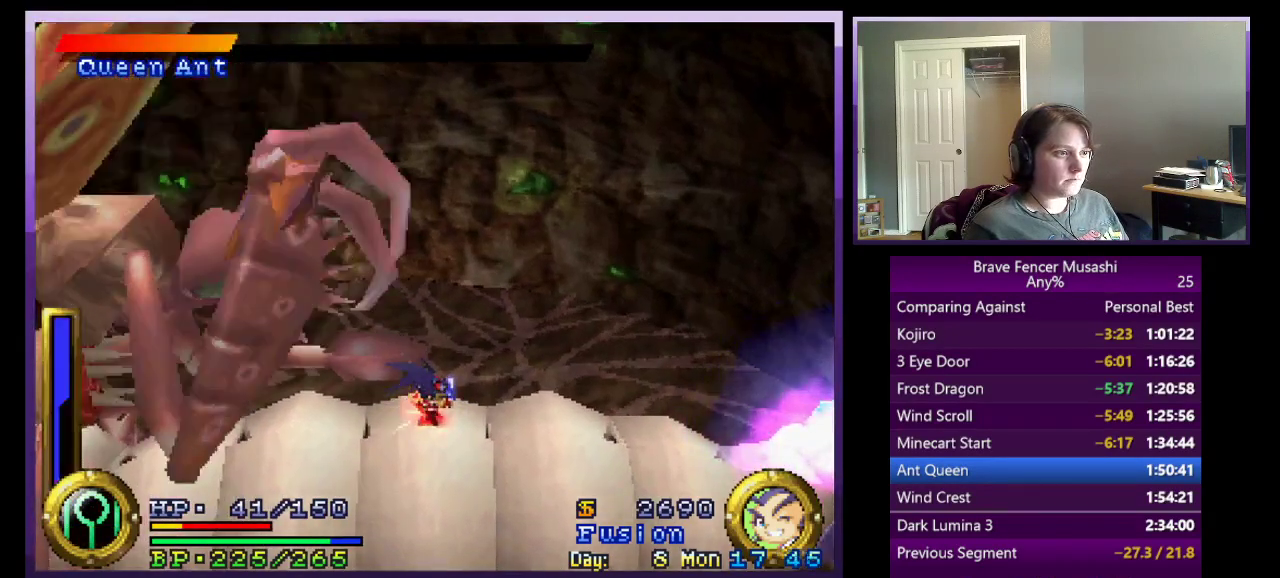
{"buttons": [], "left_stick": "right", "right_stick": "center", "events": [[67, "left_stick", "right"], [100, "TRIANGLE", "up"], [217, "CROSS", "down"], [333, "CROSS", "up"]]}
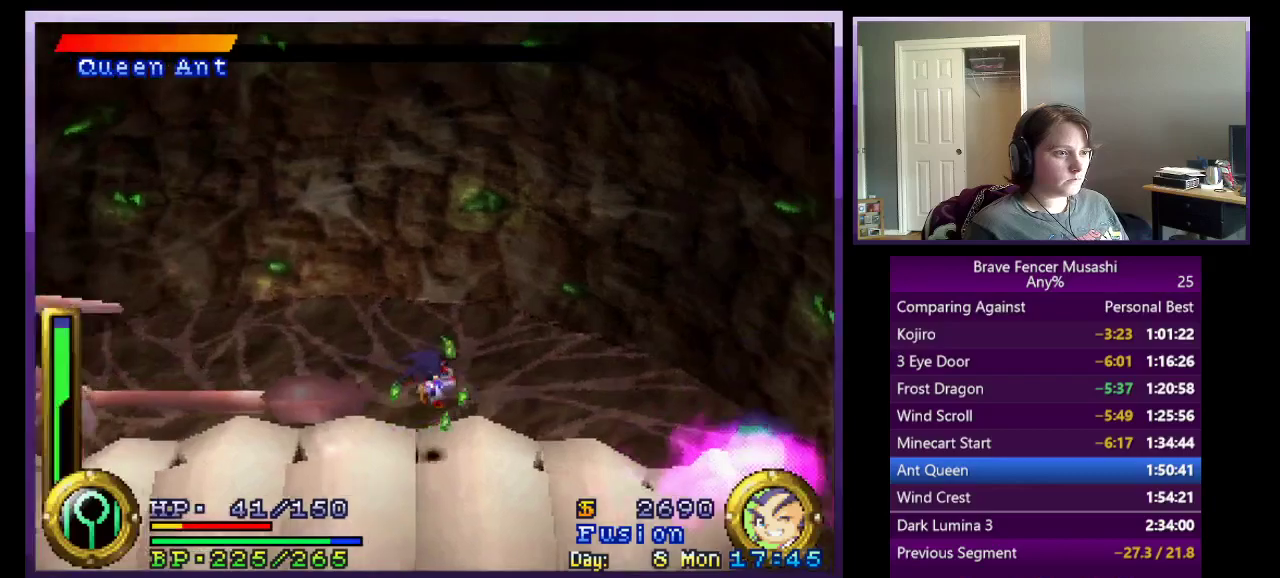
{"buttons": ["TRIANGLE"], "left_stick": "right", "right_stick": "center", "events": [[17, "TRIANGLE", "down"]]}
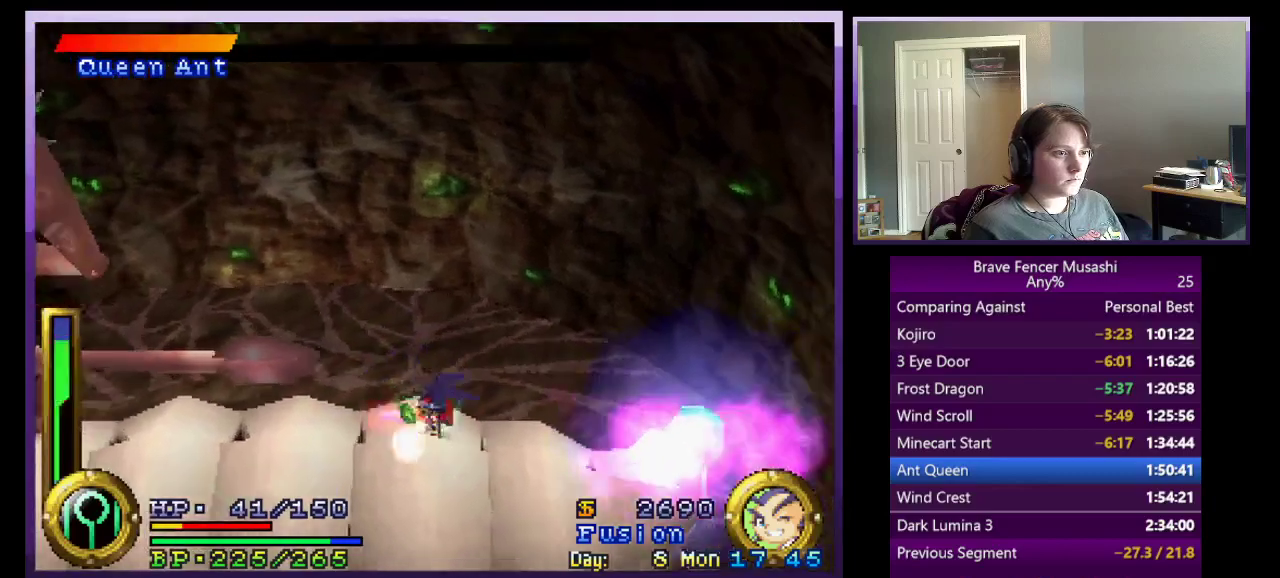
{"buttons": ["TRIANGLE"], "left_stick": "right", "right_stick": "center", "events": []}
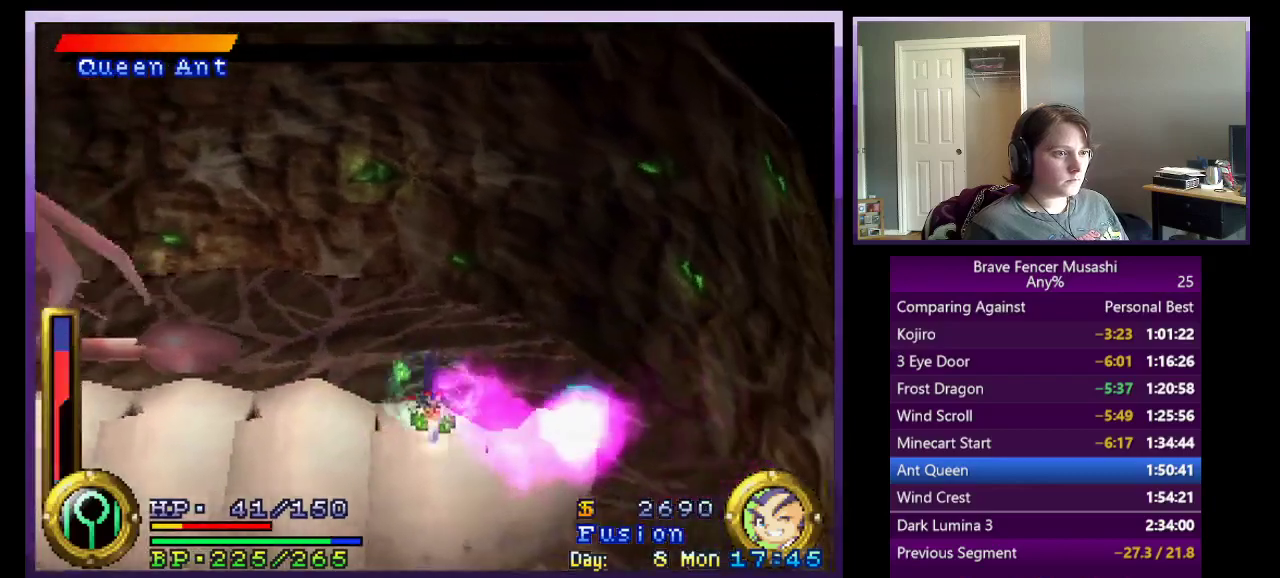
{"buttons": ["TRIANGLE"], "left_stick": "right", "right_stick": "center", "events": []}
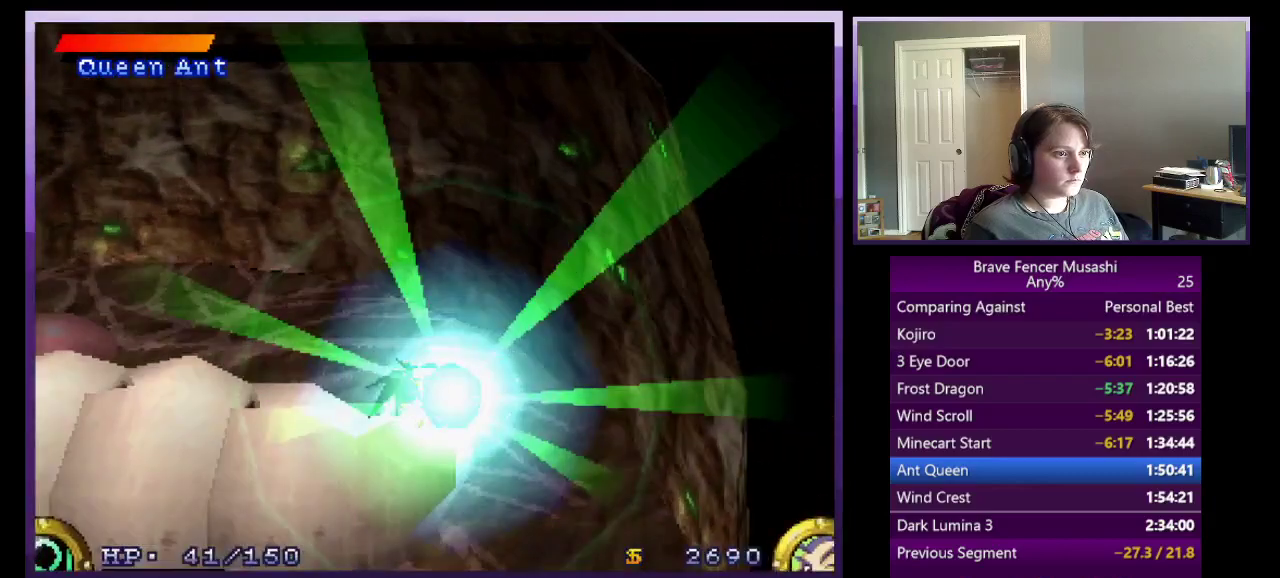
{"buttons": [], "left_stick": "center", "right_stick": "center", "events": [[200, "TRIANGLE", "up"], [217, "left_stick", "center"]]}
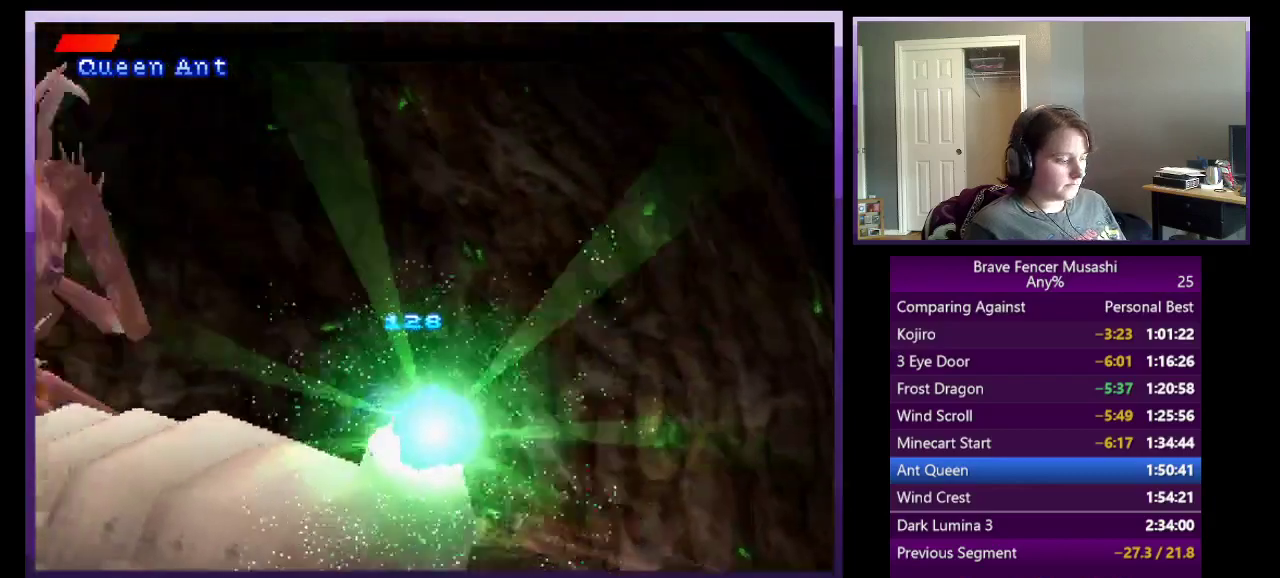
{"buttons": [], "left_stick": "center", "right_stick": "center", "events": []}
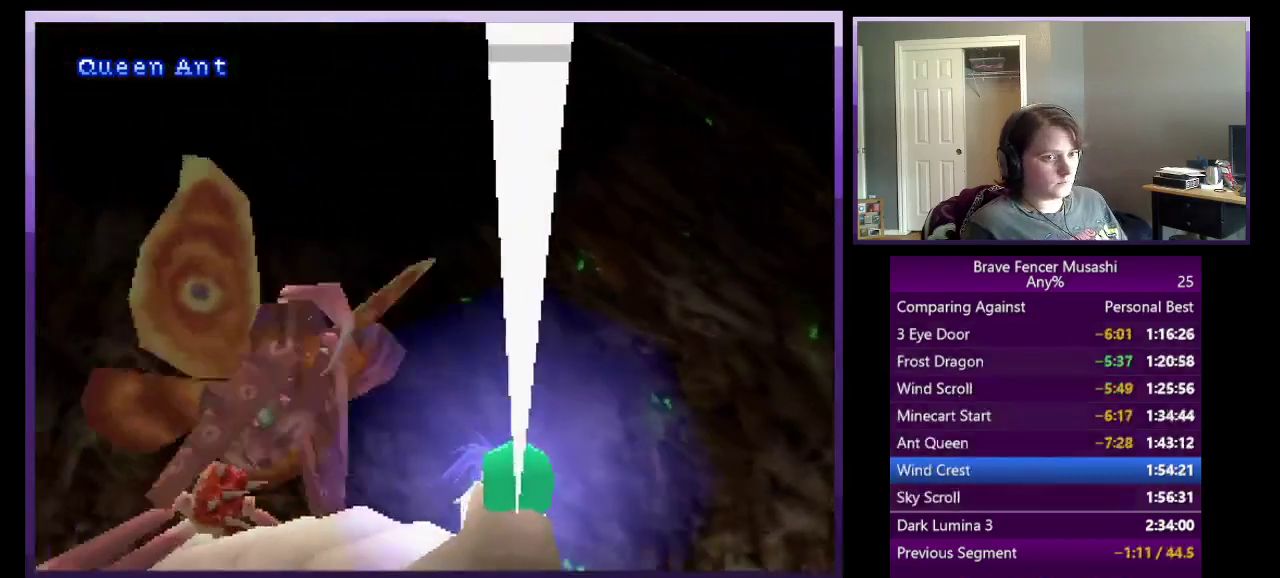
{"buttons": ["CIRCLE"], "left_stick": "center", "right_stick": "center", "events": [[500, "CIRCLE", "down"]]}
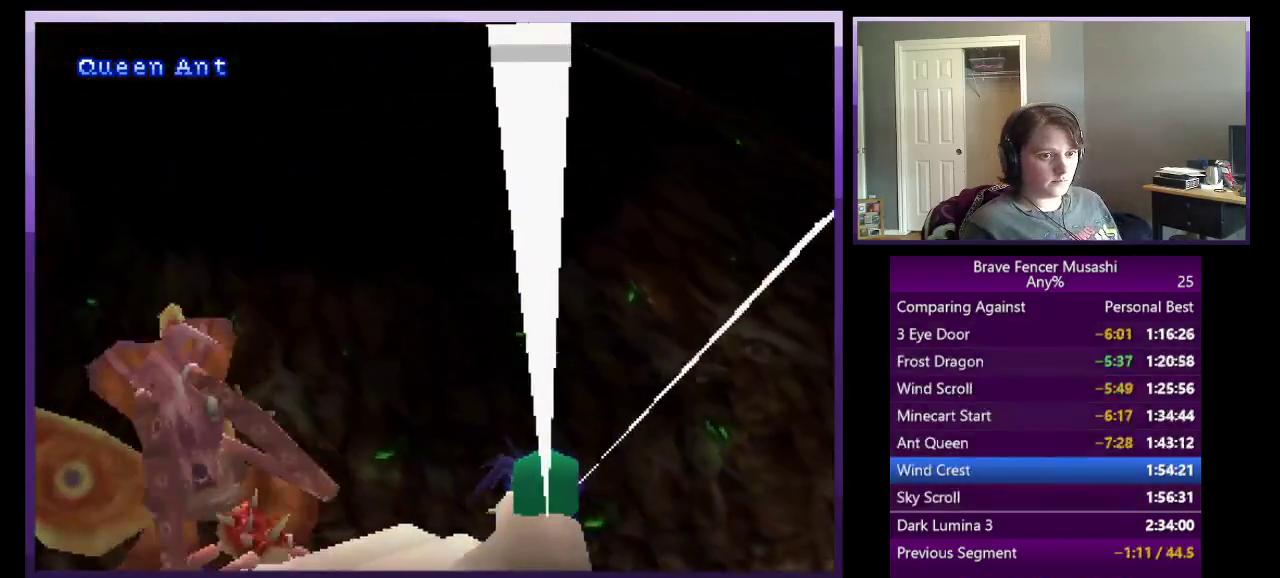
{"buttons": ["CIRCLE"], "left_stick": "center", "right_stick": "center", "events": [[67, "CROSS", "down"], [83, "TRIANGLE", "down"], [100, "SQUARE", "down"], [133, "CIRCLE", "up"], [183, "CIRCLE", "down"], [233, "CROSS", "up"], [233, "SQUARE", "up"], [283, "TRIANGLE", "up"], [350, "CIRCLE", "up"], [483, "CIRCLE", "down"]]}
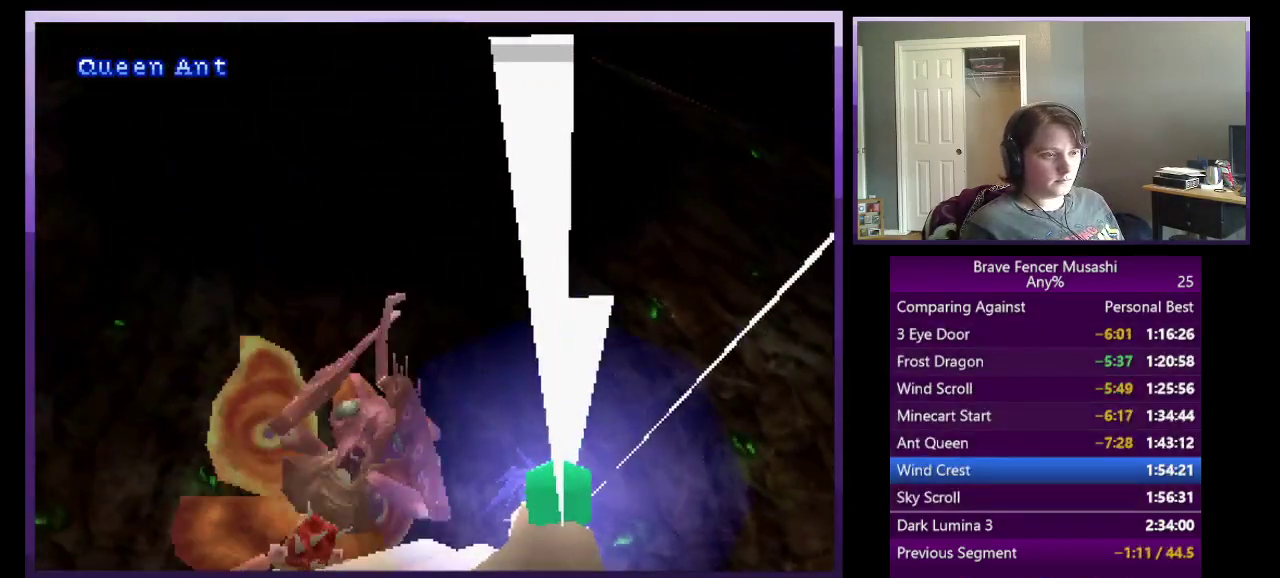
{"buttons": ["CROSS", "CIRCLE"], "left_stick": "center", "right_stick": "center", "events": [[50, "CROSS", "down"], [83, "SQUARE", "down"], [83, "TRIANGLE", "down"], [183, "CROSS", "up"], [200, "SQUARE", "up"], [250, "TRIANGLE", "up"], [333, "CIRCLE", "up"], [450, "CIRCLE", "down"], [500, "CROSS", "down"]]}
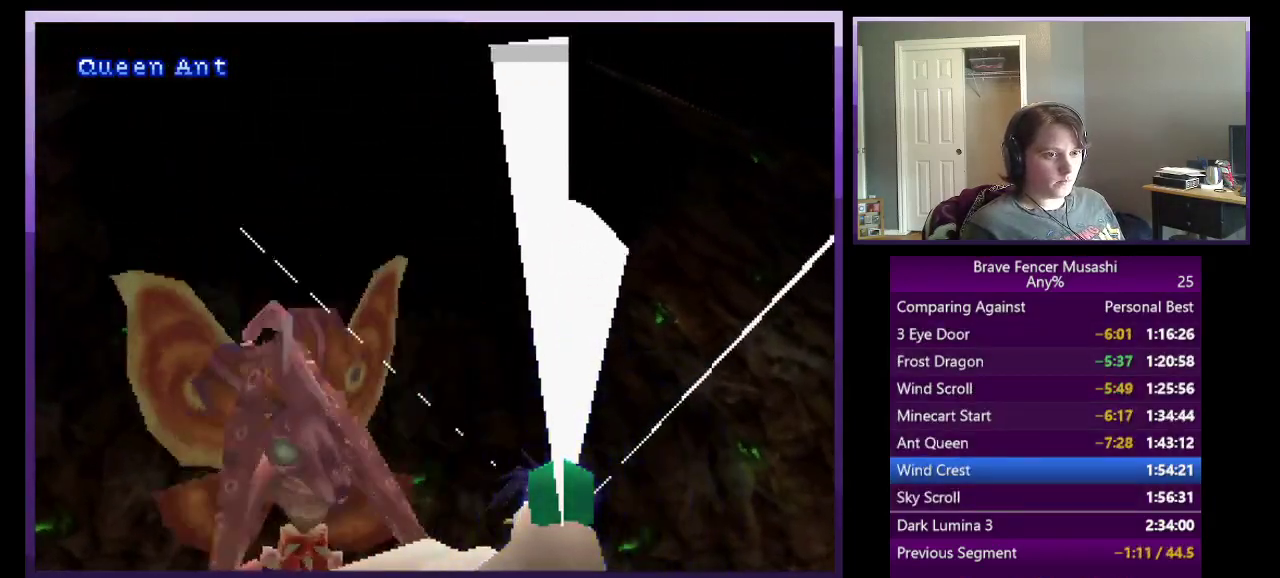
{"buttons": ["CROSS", "CIRCLE", "SQUARE"], "left_stick": "center", "right_stick": "center", "events": [[33, "SQUARE", "down"], [33, "TRIANGLE", "down"], [167, "CROSS", "up"], [183, "SQUARE", "up"], [217, "TRIANGLE", "up"], [300, "CIRCLE", "up"], [417, "CIRCLE", "down"], [467, "CROSS", "down"], [500, "SQUARE", "down"]]}
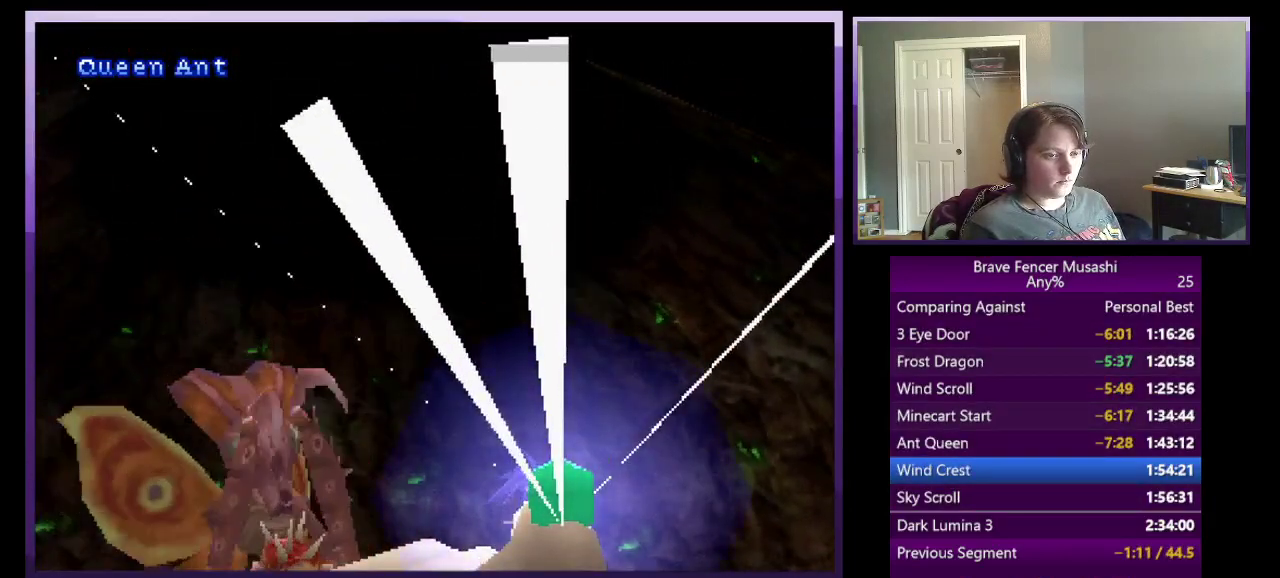
{"buttons": ["CROSS", "SQUARE", "TRIANGLE"], "left_stick": "center", "right_stick": "center", "events": [[17, "CIRCLE", "up"], [50, "CROSS", "up"], [117, "TRIANGLE", "down"], [133, "CIRCLE", "down"], [133, "SQUARE", "up"], [167, "TRIANGLE", "up"], [283, "CIRCLE", "up"], [367, "CIRCLE", "down"], [450, "CROSS", "down"], [467, "SQUARE", "down"], [467, "TRIANGLE", "down"], [500, "CIRCLE", "up"]]}